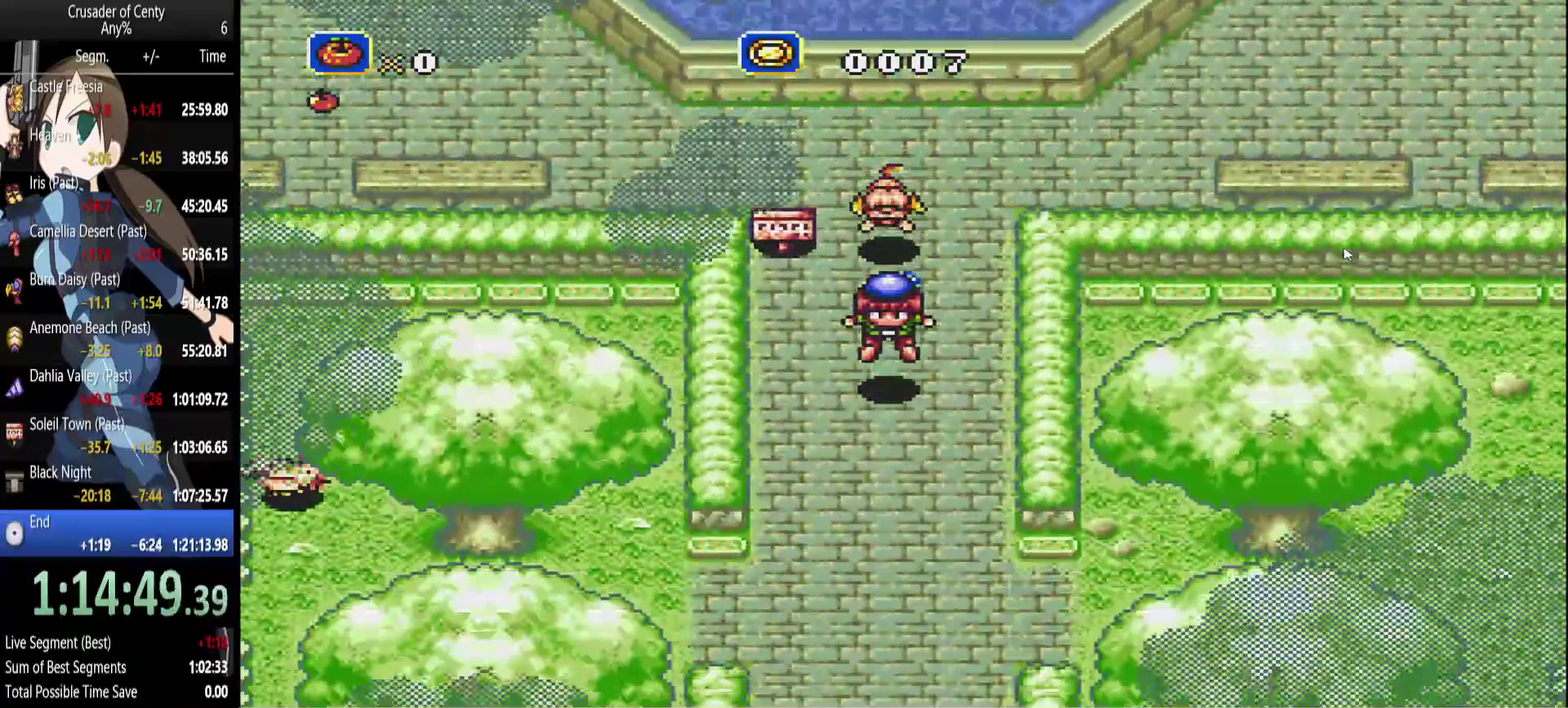
Gameplay with a controller (Xbox layout); each line is a JSON object with the inputs held at the frame after it. "events" lists button and stick changes between this image and that frame as [ms after this image, input, new state], when the widget could be followed in between. Not read: L1 L2 L3 R1 R2 R3.
{"buttons": ["DPAD_DOWN"], "events": [[167, "B", "up"]]}
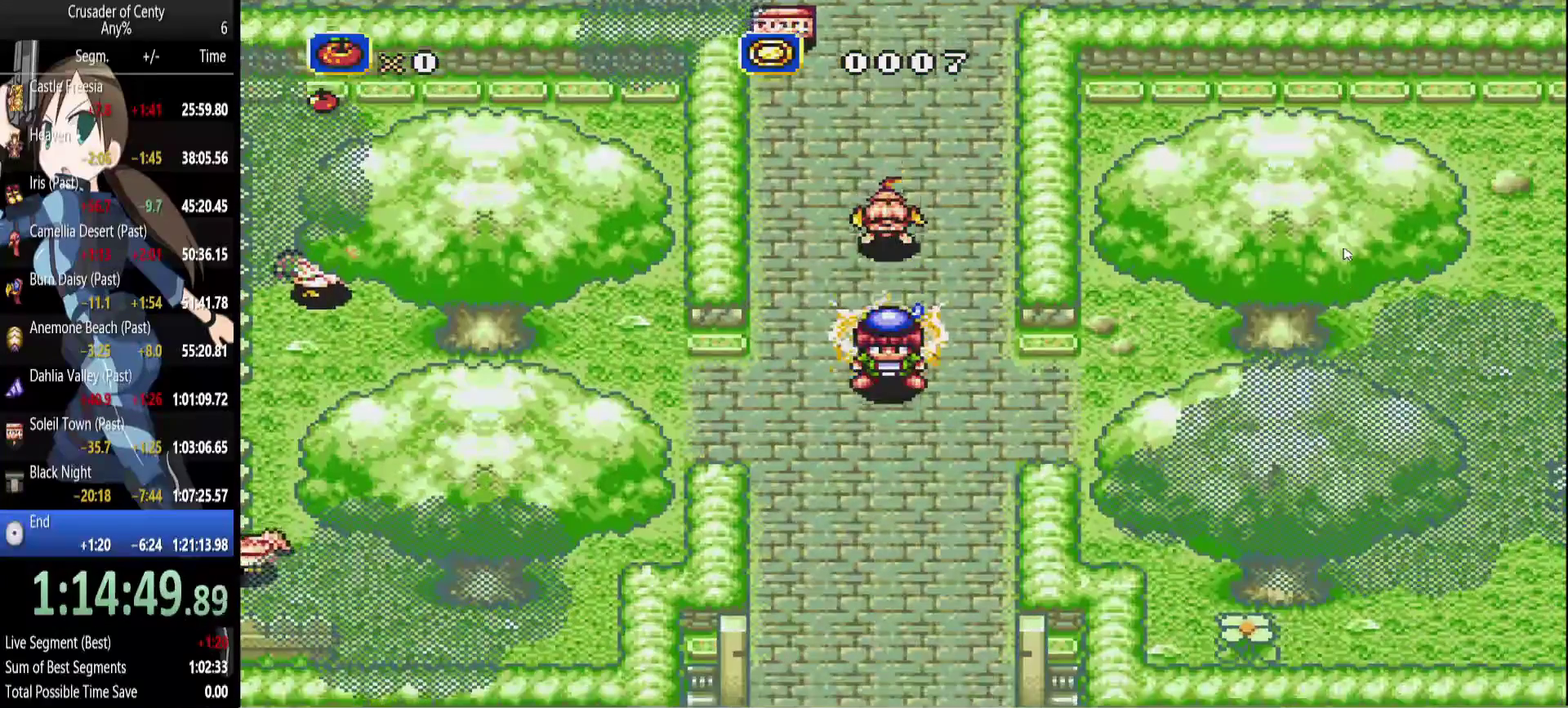
{"buttons": ["DPAD_DOWN"], "events": [[333, "B", "down"], [467, "B", "up"]]}
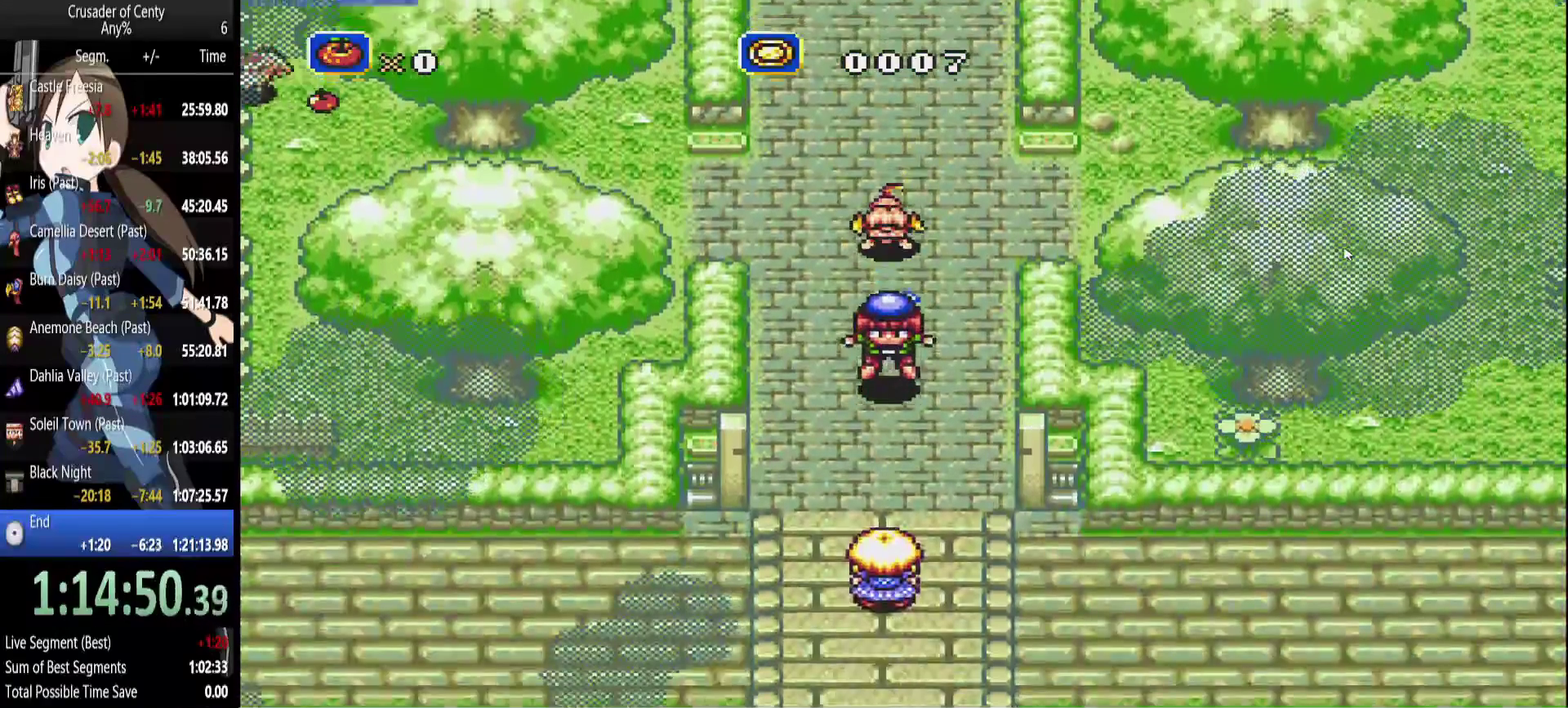
{"buttons": ["A", "DPAD_DOWN"], "events": [[17, "B", "down"], [200, "B", "up"], [483, "A", "down"]]}
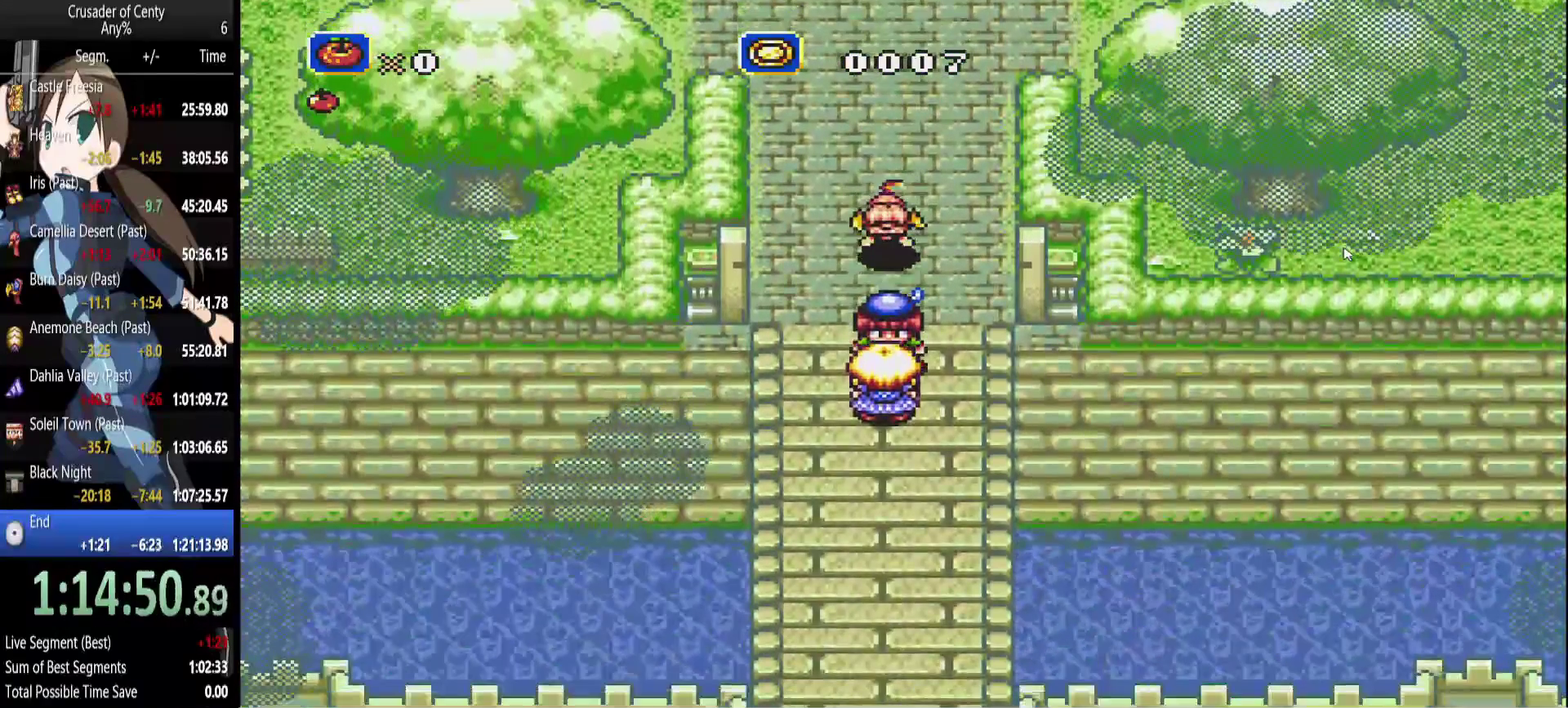
{"buttons": [], "events": [[83, "A", "up"], [167, "A", "down"], [267, "A", "up"], [350, "A", "down"], [350, "DPAD_DOWN", "up"], [450, "A", "up"]]}
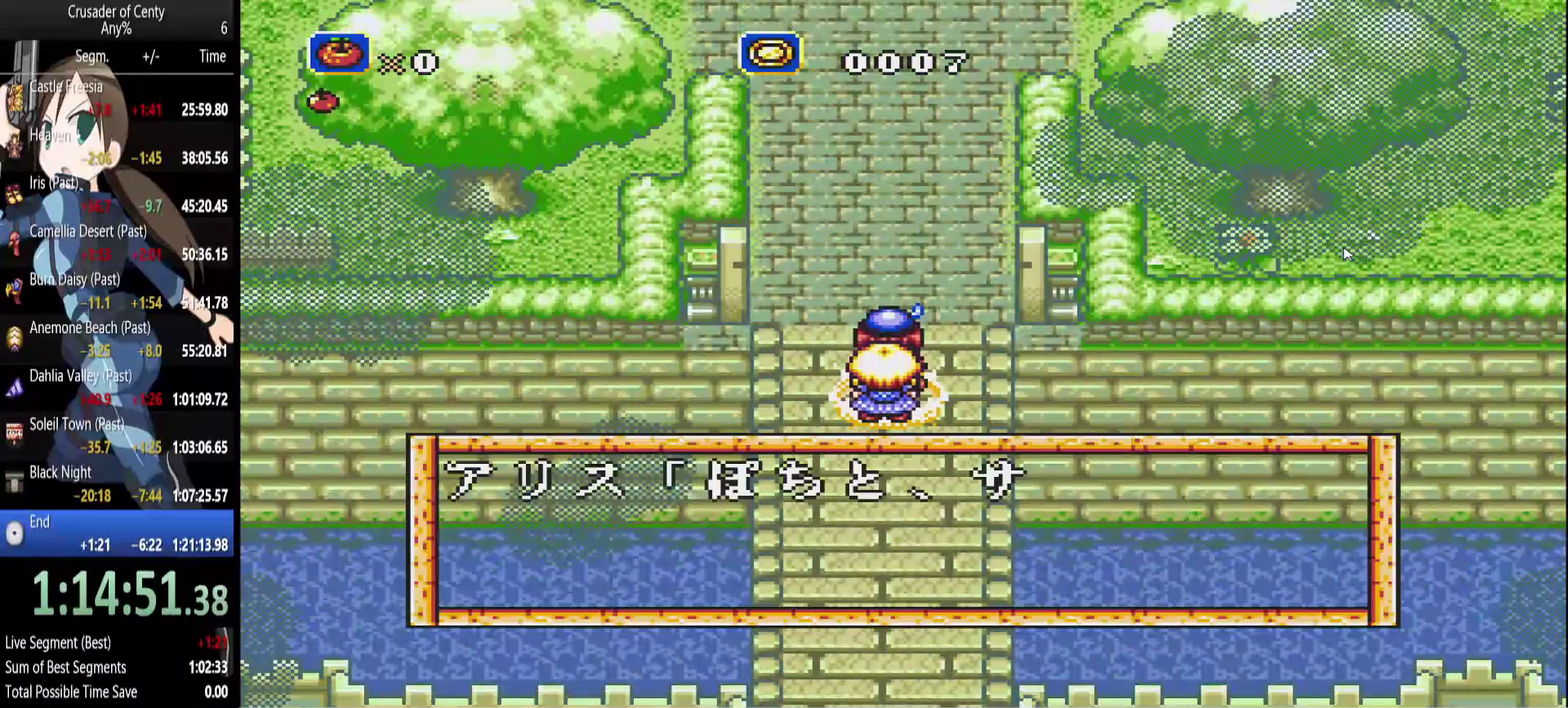
{"buttons": [], "events": [[50, "A", "down"], [133, "A", "up"], [183, "A", "down"], [283, "A", "up"], [367, "A", "down"], [467, "A", "up"]]}
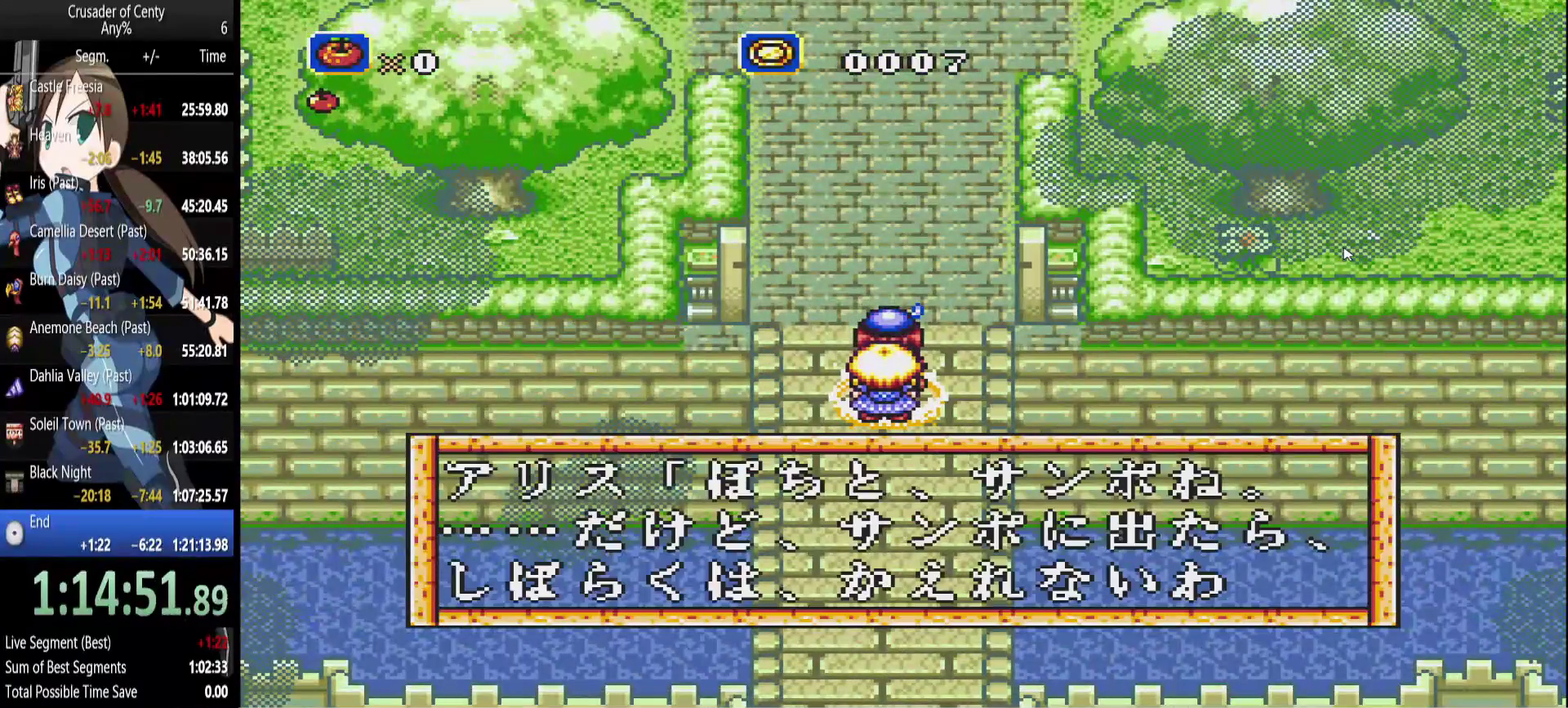
{"buttons": [], "events": [[67, "A", "down"], [150, "A", "up"], [250, "A", "down"], [350, "A", "up"], [433, "A", "down"], [483, "A", "up"]]}
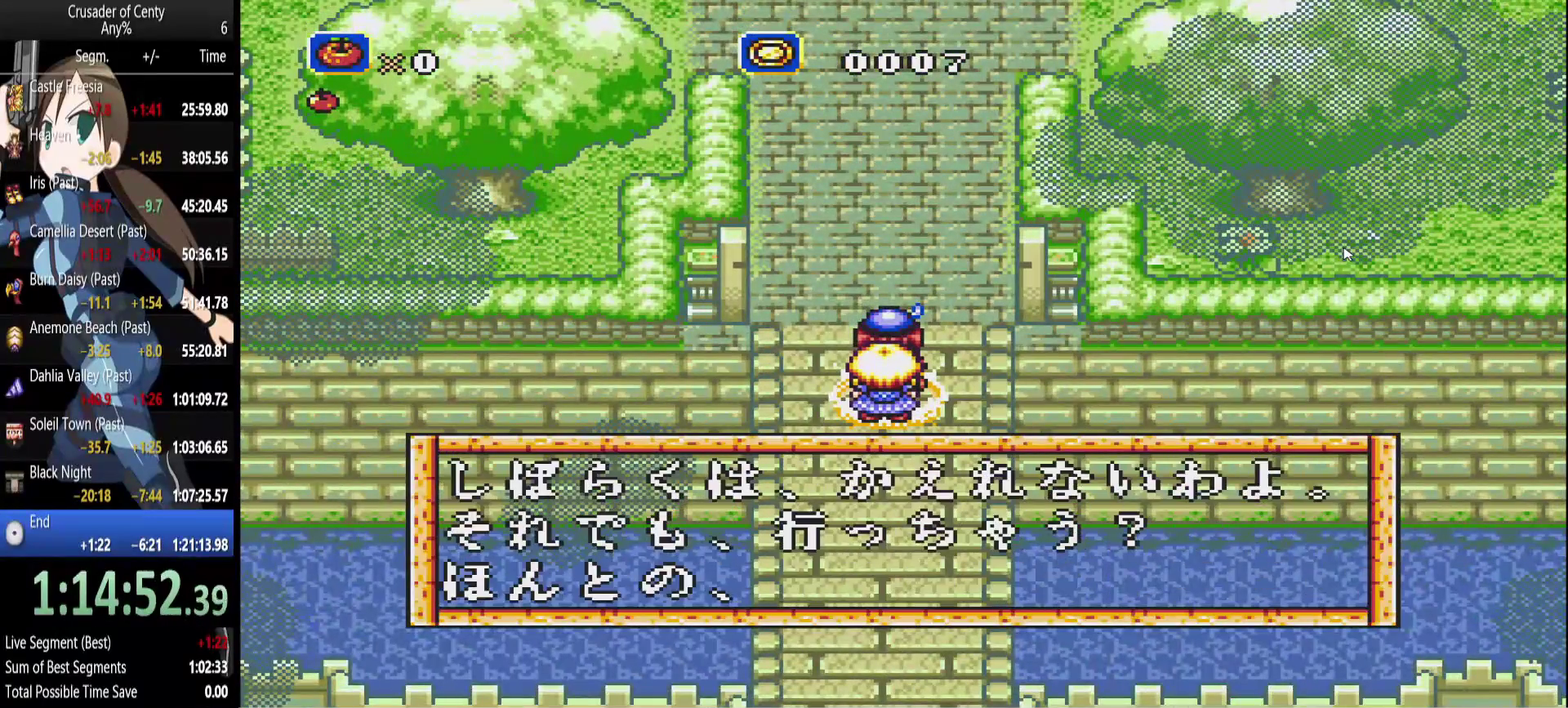
{"buttons": [], "events": [[83, "A", "down"], [167, "A", "up"], [267, "A", "down"], [317, "A", "up"], [400, "A", "down"], [500, "A", "up"]]}
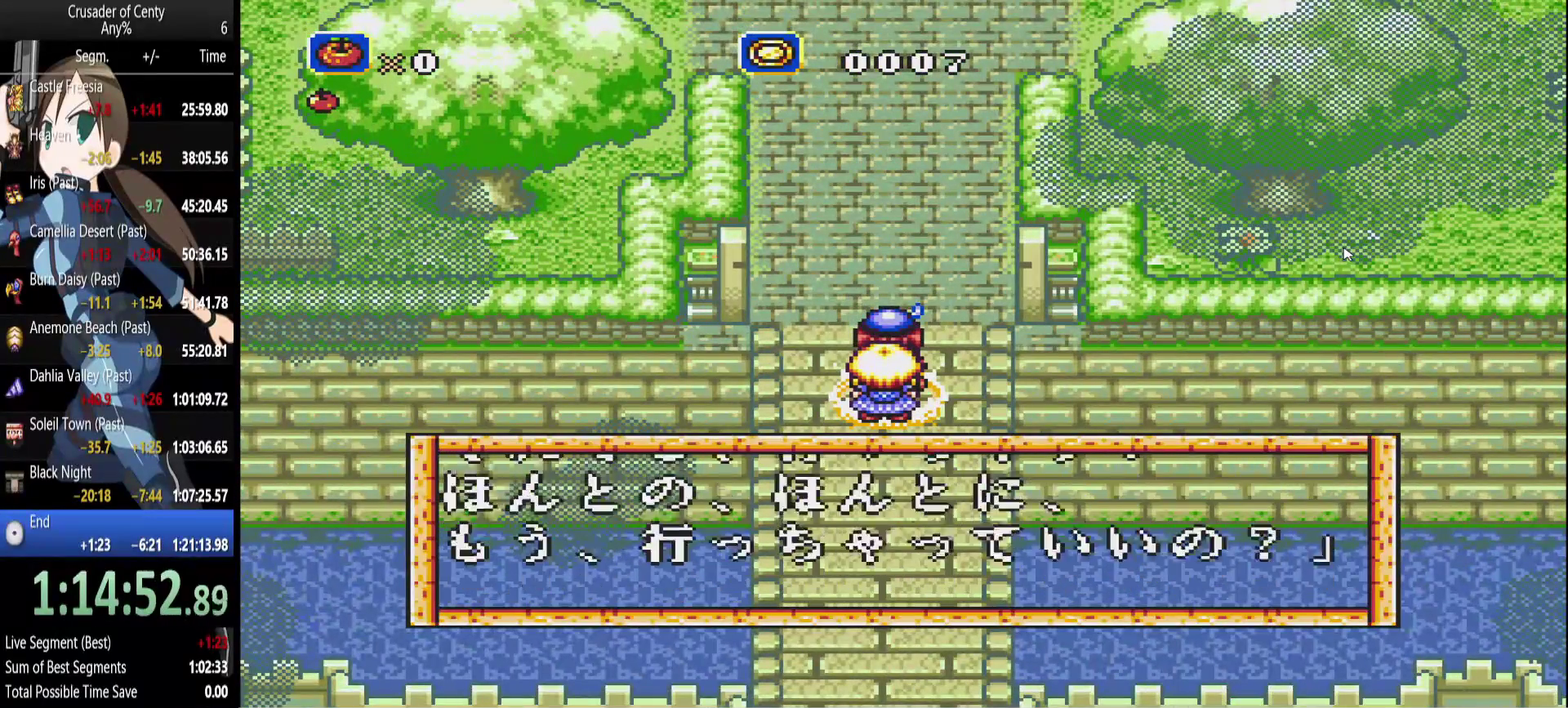
{"buttons": ["A"], "events": [[100, "A", "down"], [183, "A", "up"], [283, "A", "down"], [367, "A", "up"], [467, "A", "down"]]}
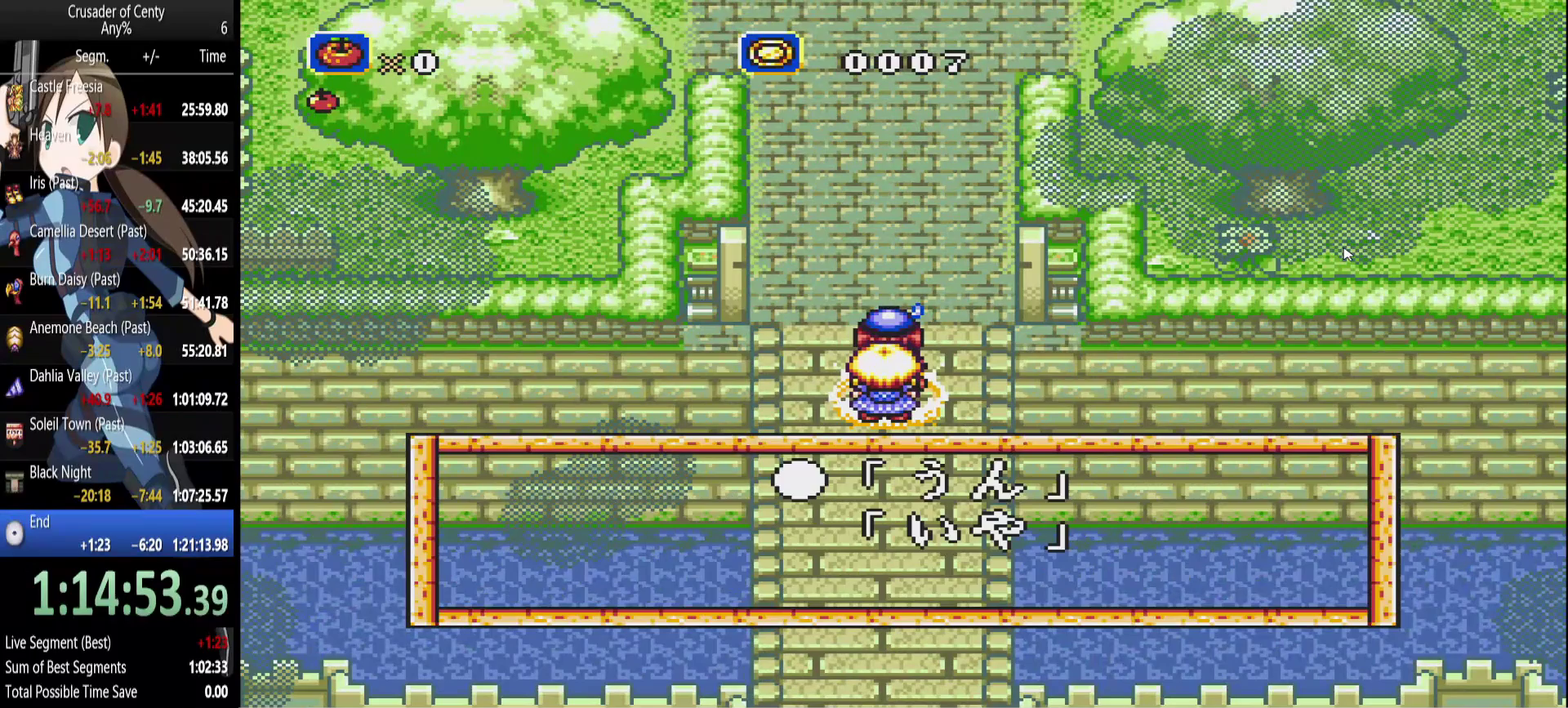
{"buttons": ["A"], "events": [[17, "A", "up"], [100, "A", "down"], [200, "A", "up"], [300, "A", "down"], [383, "A", "up"], [483, "A", "down"]]}
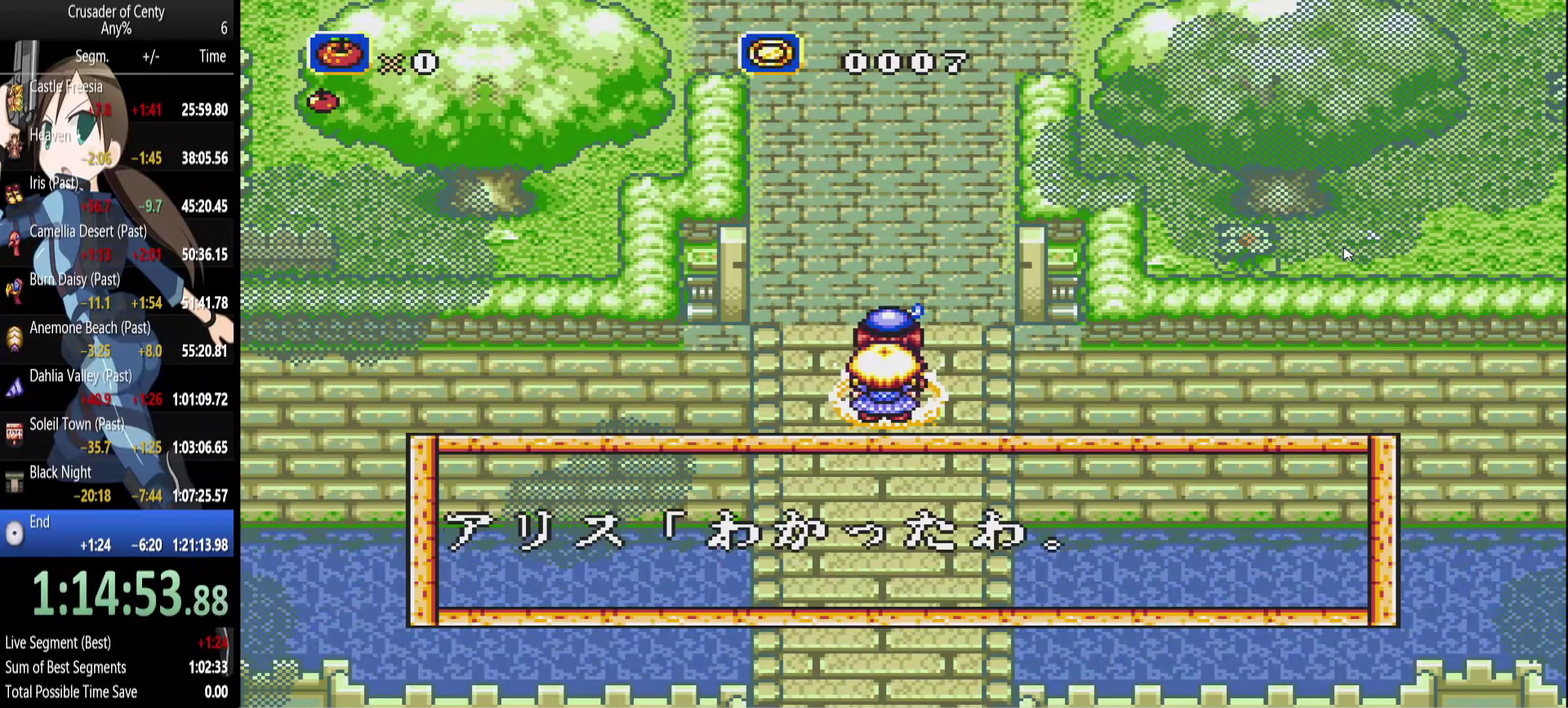
{"buttons": ["A"], "events": [[83, "A", "up"], [133, "A", "down"], [217, "A", "up"], [317, "A", "down"], [400, "A", "up"], [500, "A", "down"]]}
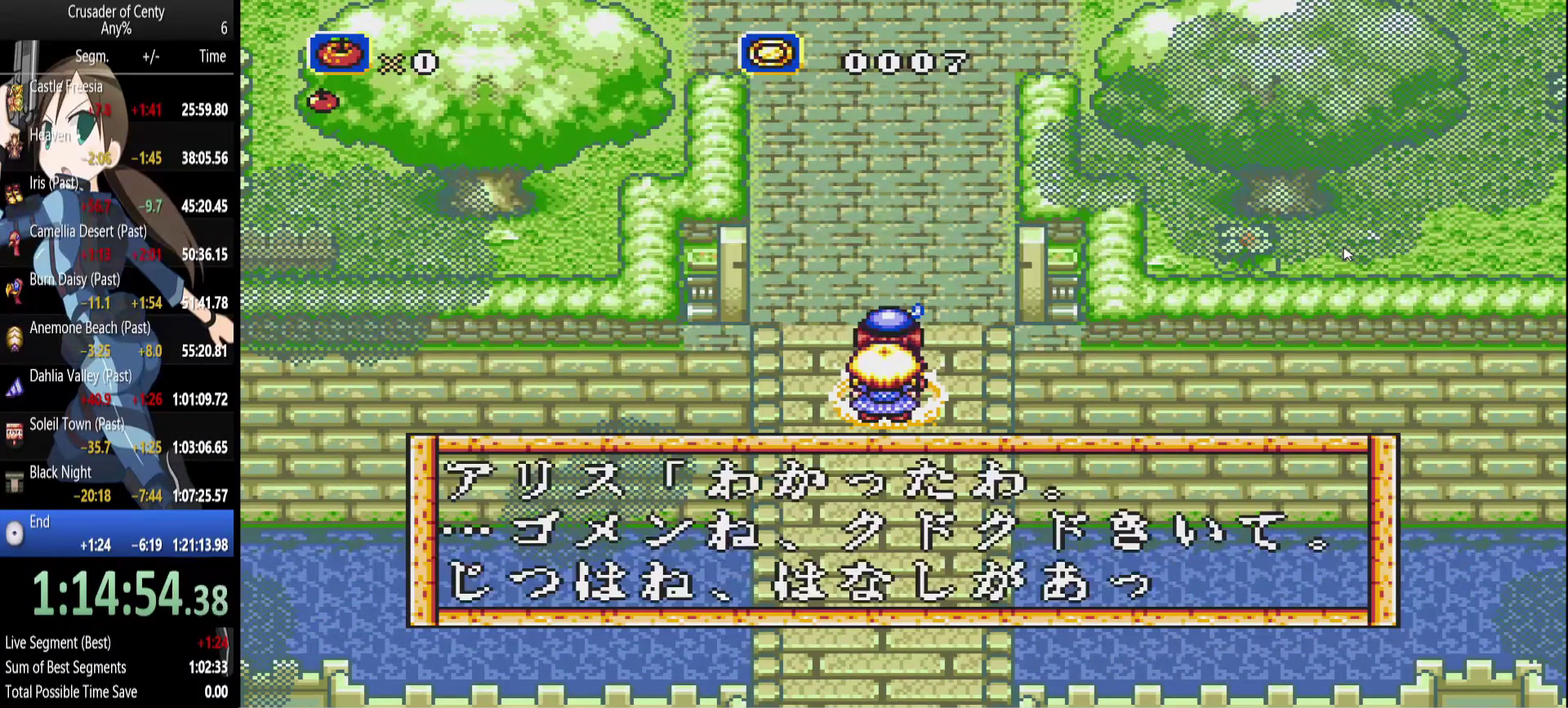
{"buttons": [], "events": [[100, "A", "up"], [183, "A", "down"], [283, "A", "up"]]}
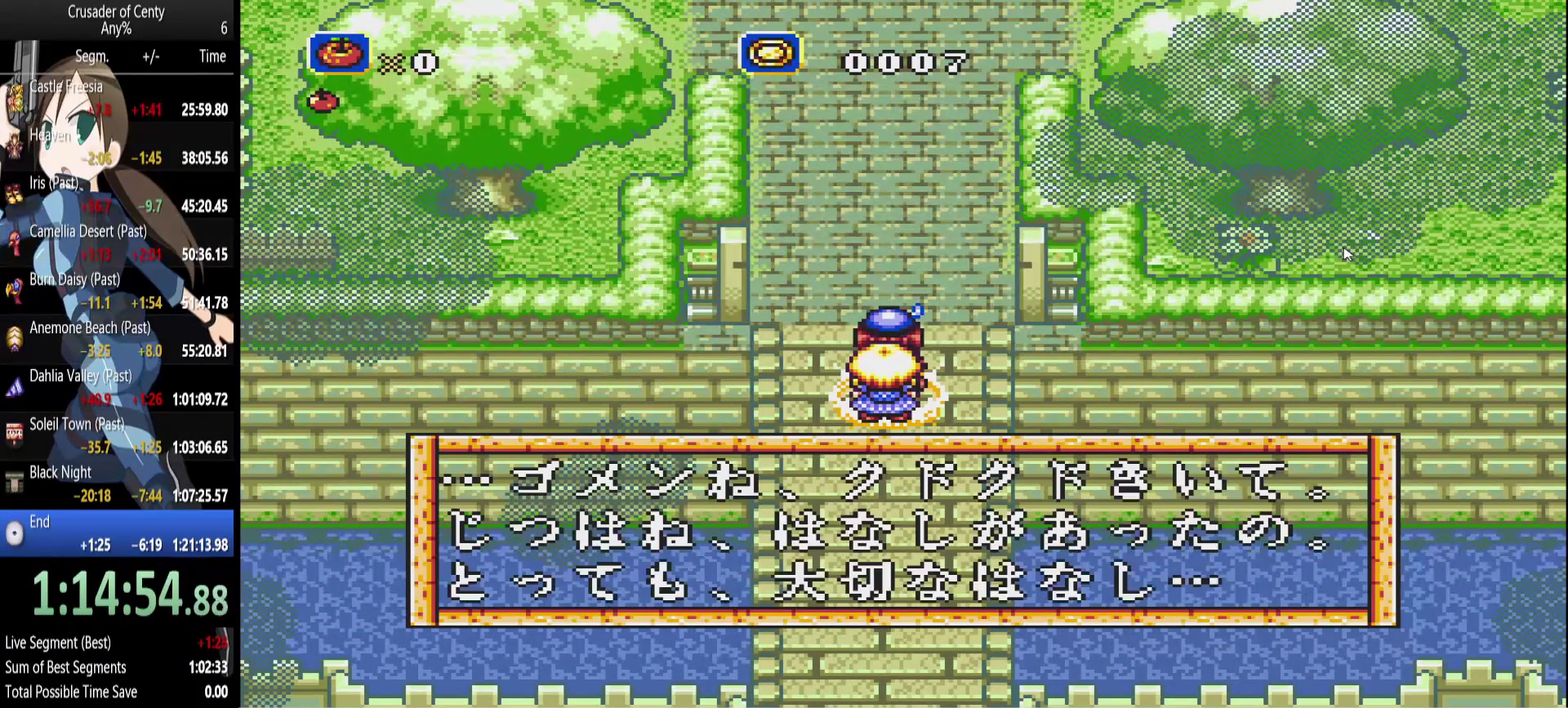
{"buttons": [], "events": [[17, "A", "down"], [117, "A", "up"], [200, "A", "down"], [300, "A", "up"], [383, "A", "down"], [483, "A", "up"]]}
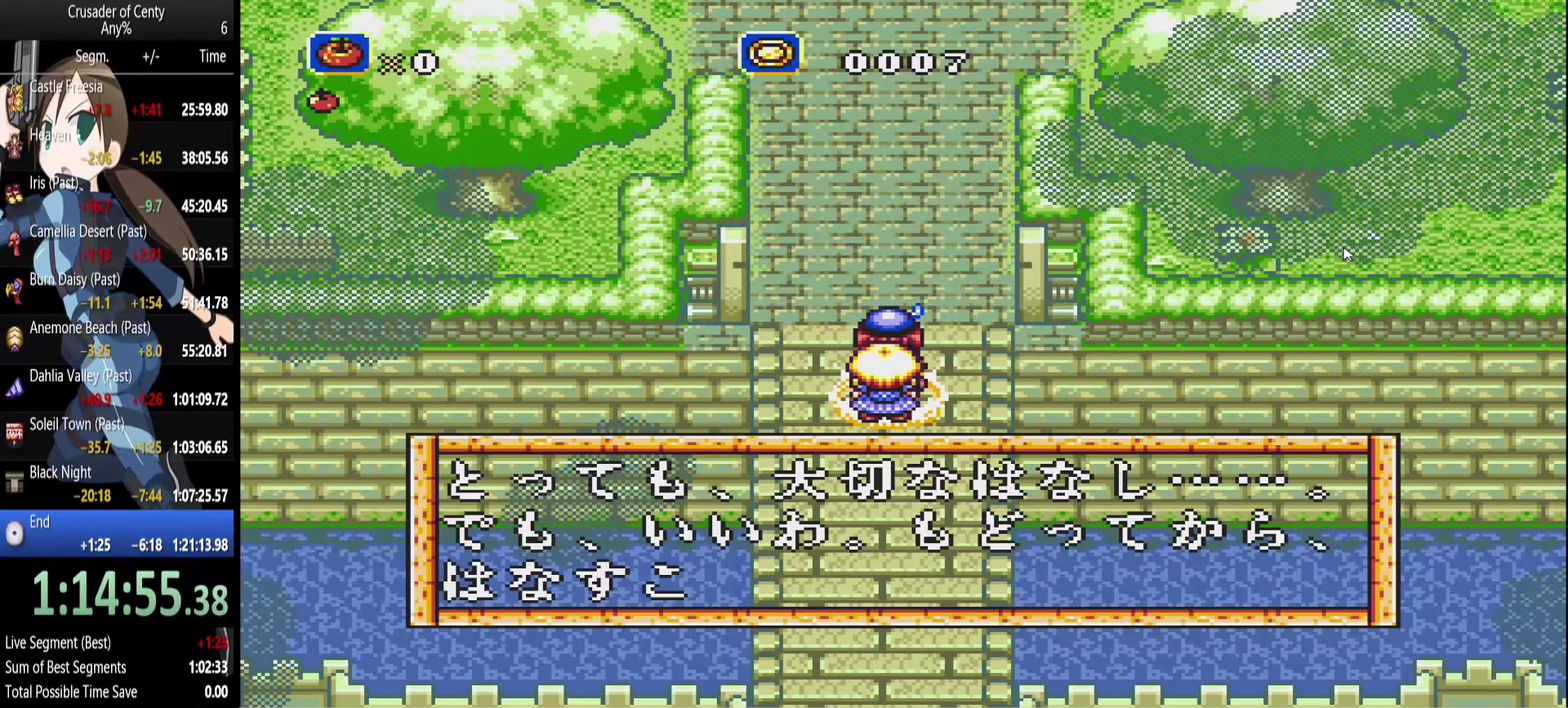
{"buttons": ["A"], "events": [[83, "A", "down"], [217, "A", "up"], [267, "A", "down"], [400, "A", "up"], [500, "A", "down"]]}
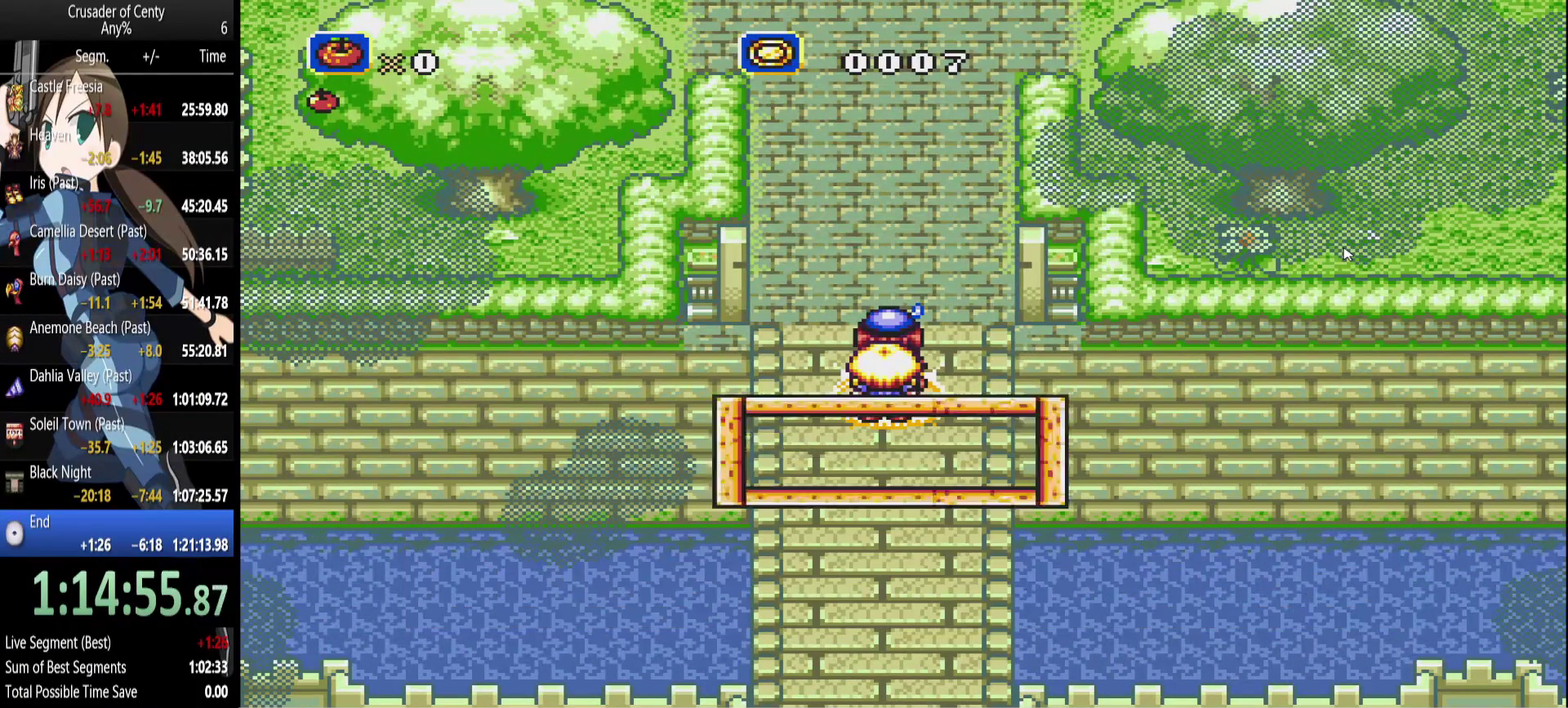
{"buttons": ["A"], "events": [[133, "A", "up"], [417, "A", "down"]]}
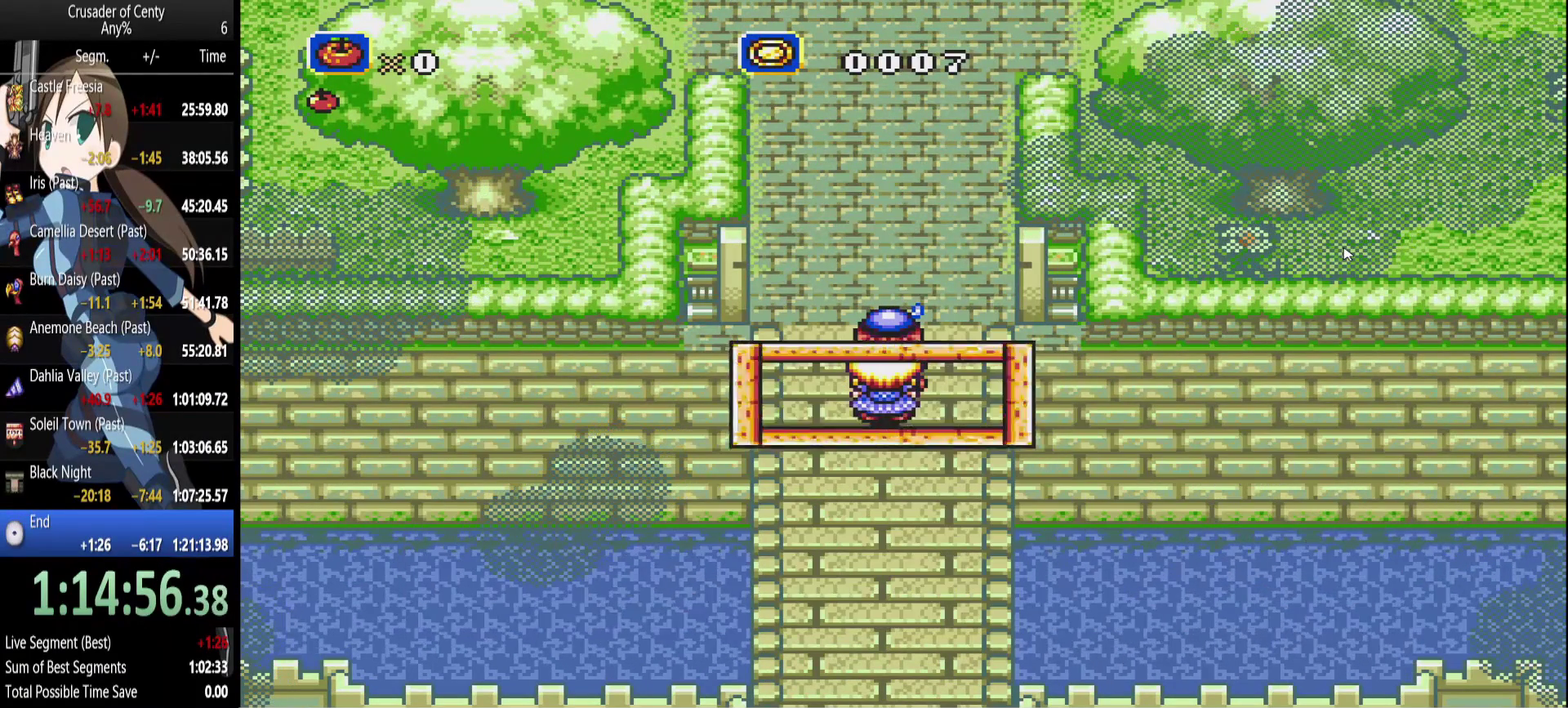
{"buttons": ["A"], "events": [[17, "A", "up"], [100, "A", "down"], [200, "A", "up"], [300, "A", "down"], [350, "A", "up"], [433, "A", "down"]]}
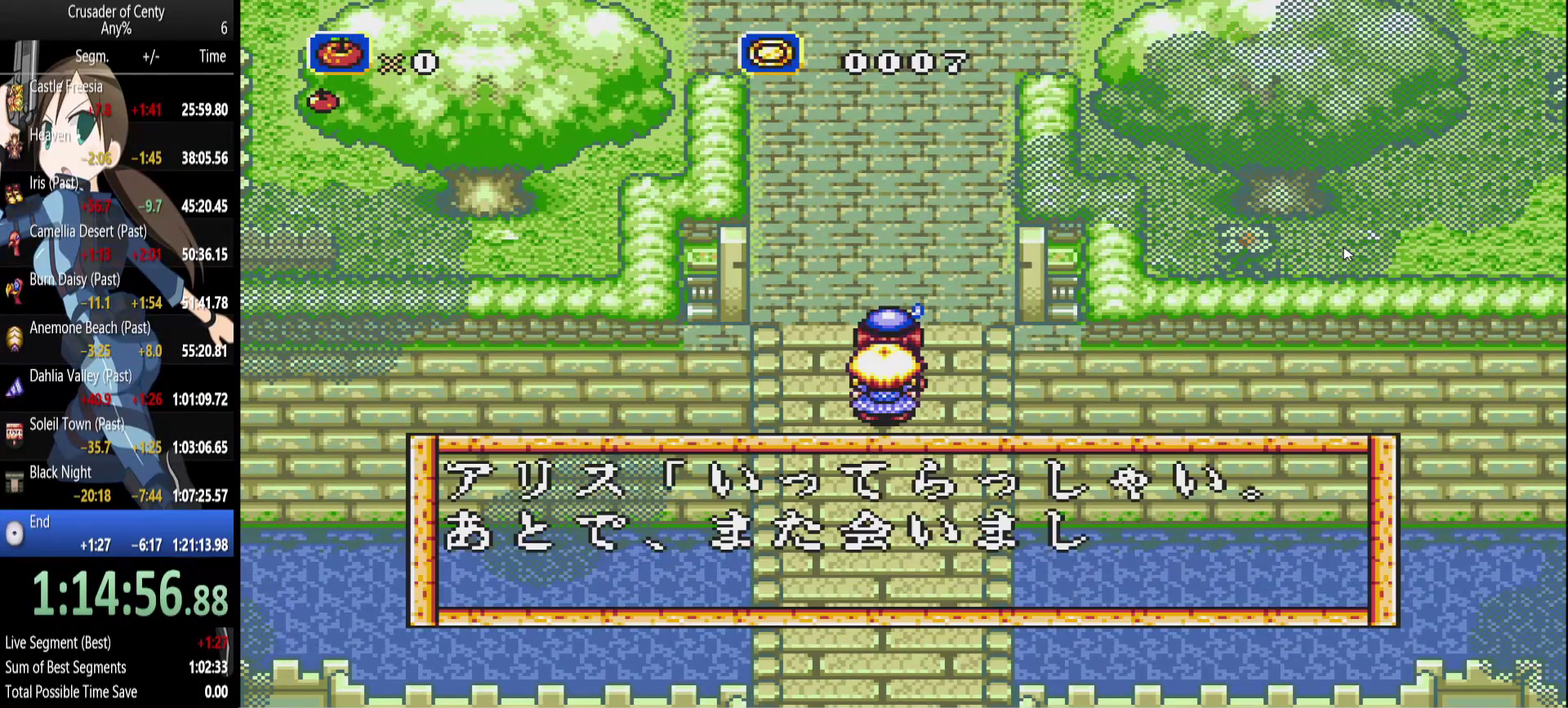
{"buttons": [], "events": [[33, "A", "up"], [117, "A", "down"], [217, "A", "up"], [317, "A", "down"], [400, "A", "up"]]}
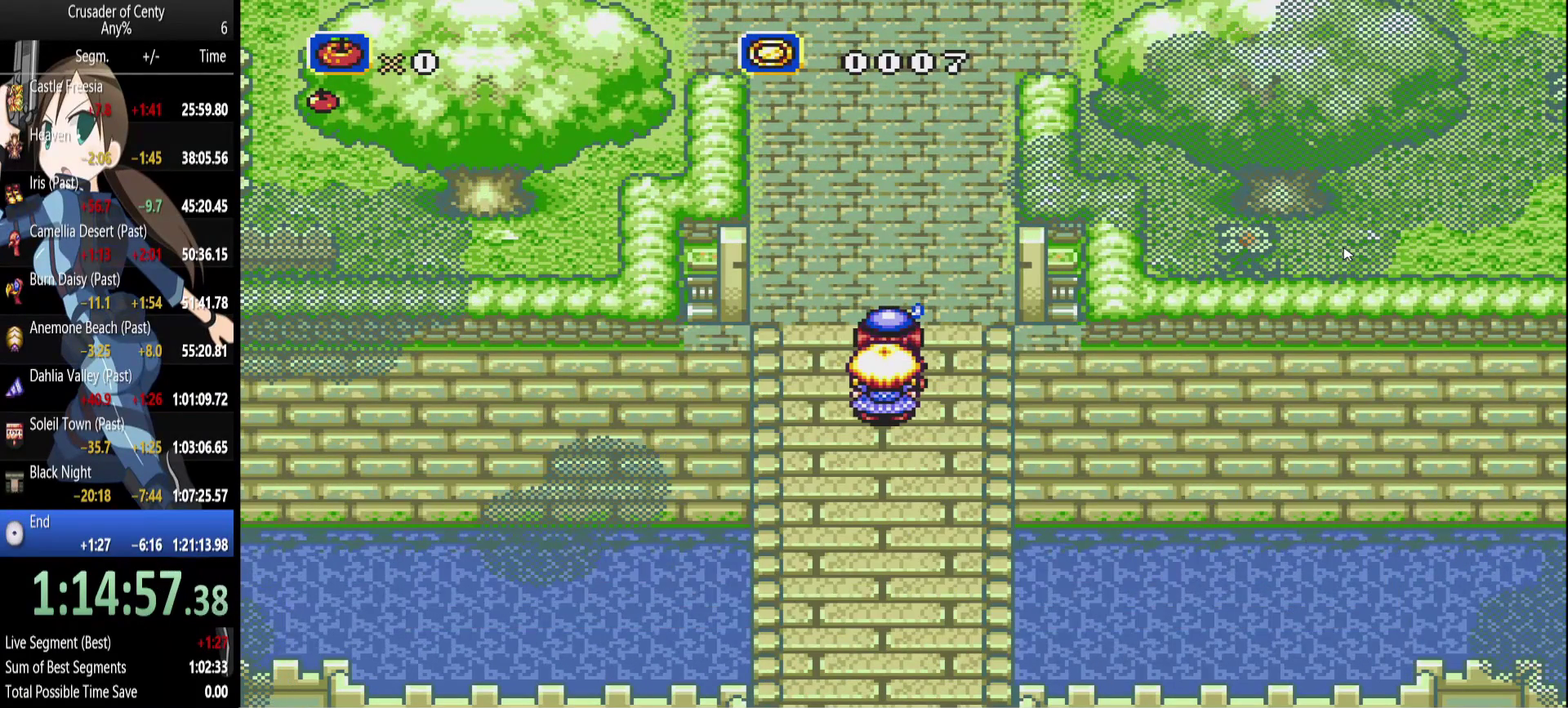
{"buttons": [], "events": [[50, "A", "down"], [133, "A", "up"], [233, "A", "down"], [333, "A", "up"], [417, "A", "down"], [467, "A", "up"]]}
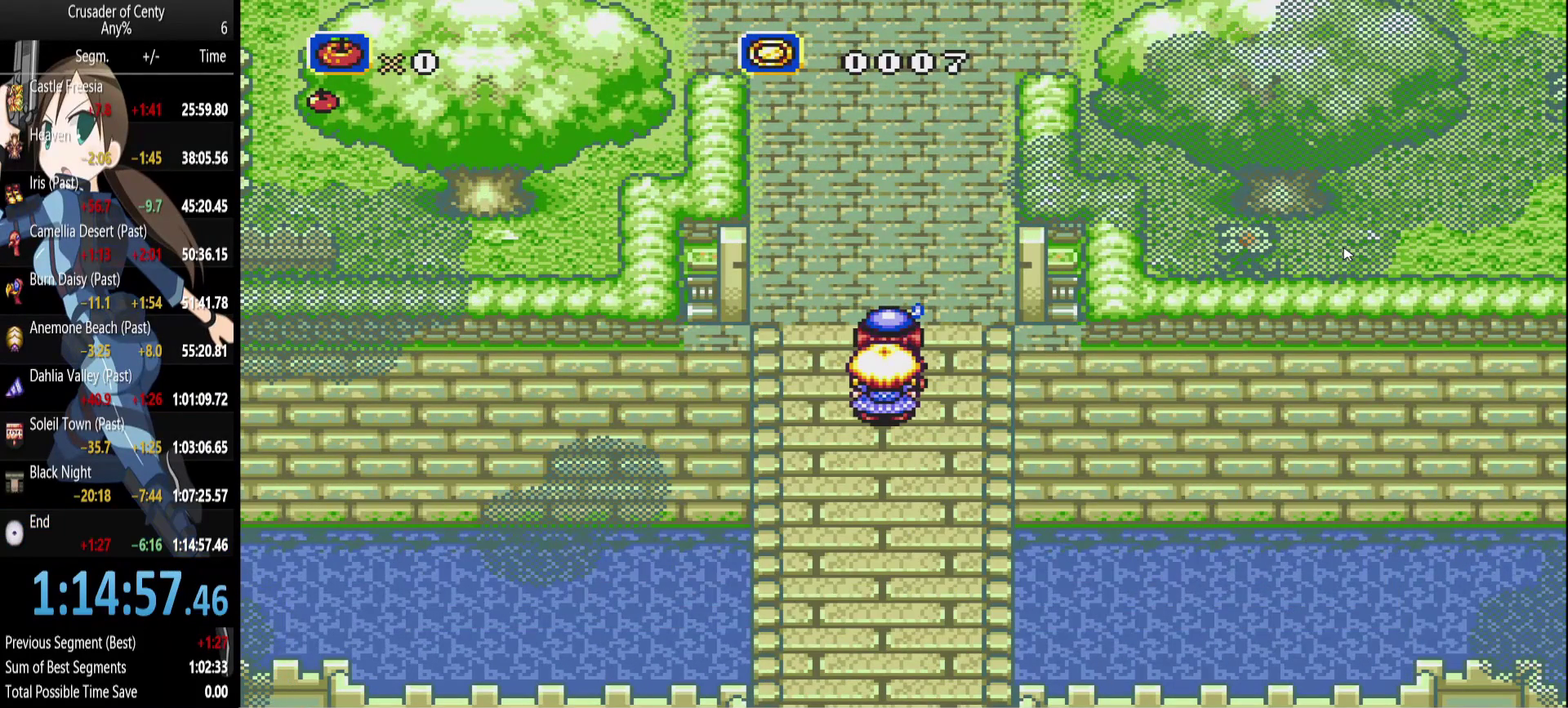
{"buttons": [], "events": [[200, "A", "down"], [300, "A", "up"], [383, "A", "down"], [433, "A", "up"]]}
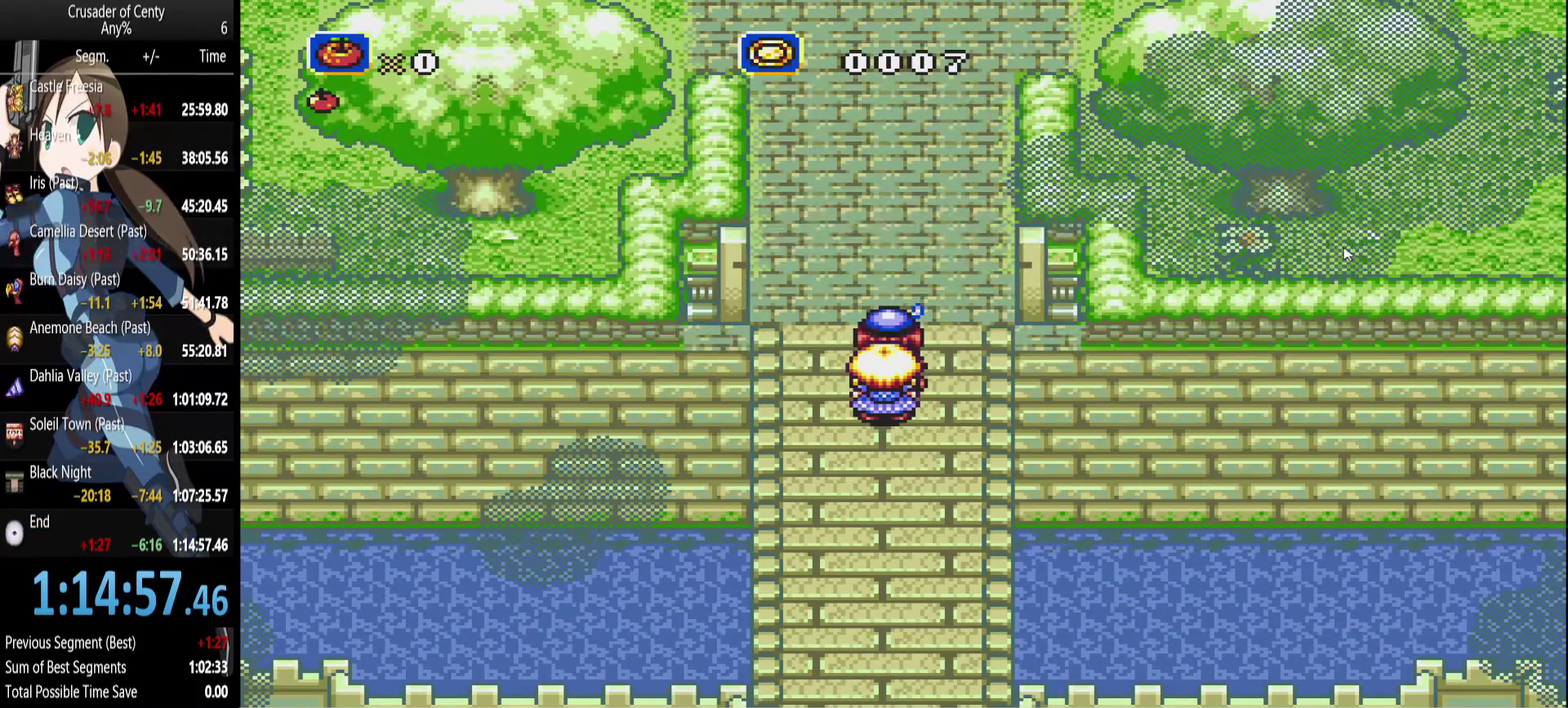
{"buttons": ["A"], "events": [[267, "A", "down"], [317, "A", "up"], [500, "A", "down"]]}
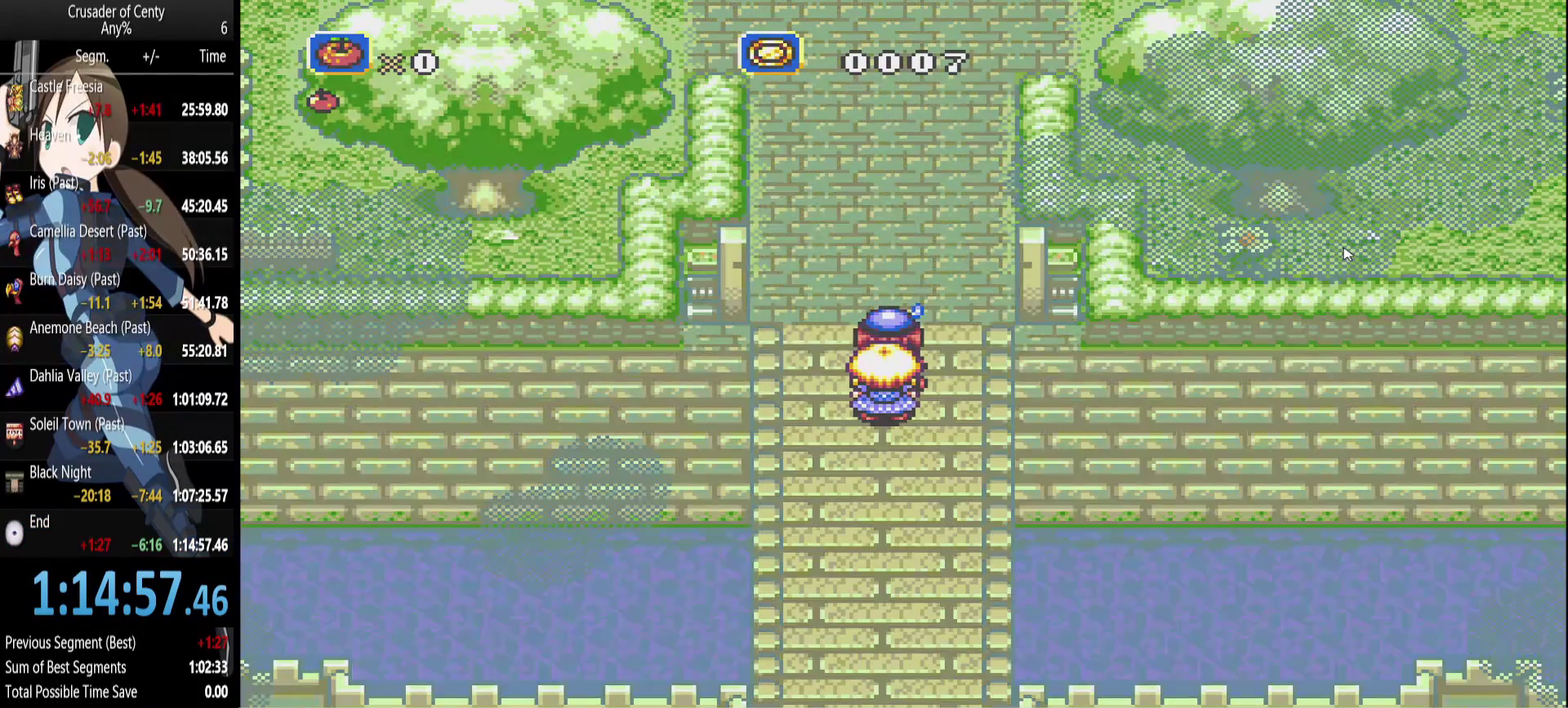
{"buttons": [], "events": [[50, "A", "up"], [133, "A", "down"], [233, "A", "up"], [367, "A", "down"], [417, "A", "up"]]}
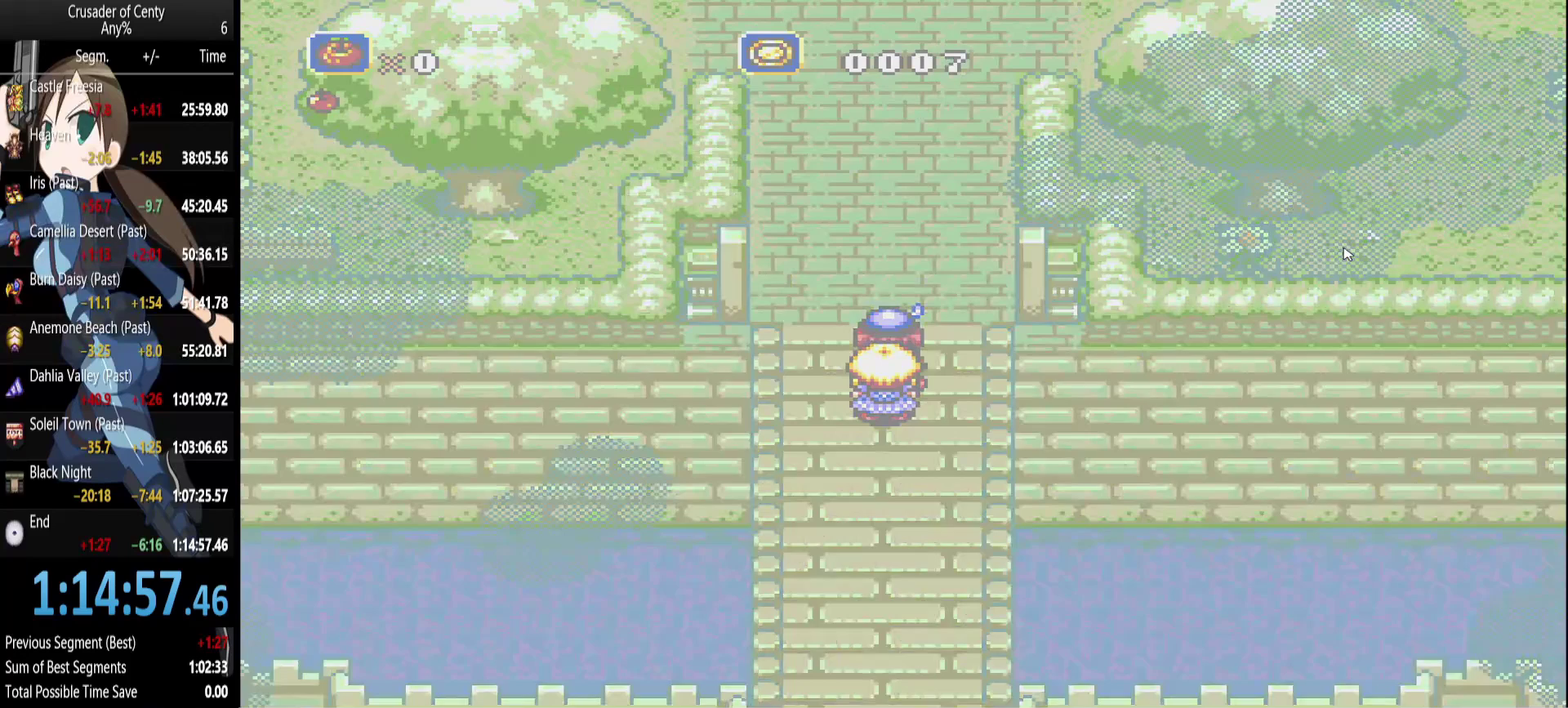
{"buttons": [], "events": [[67, "A", "down"], [150, "A", "up"], [250, "A", "down"], [300, "A", "up"], [433, "A", "down"], [483, "A", "up"]]}
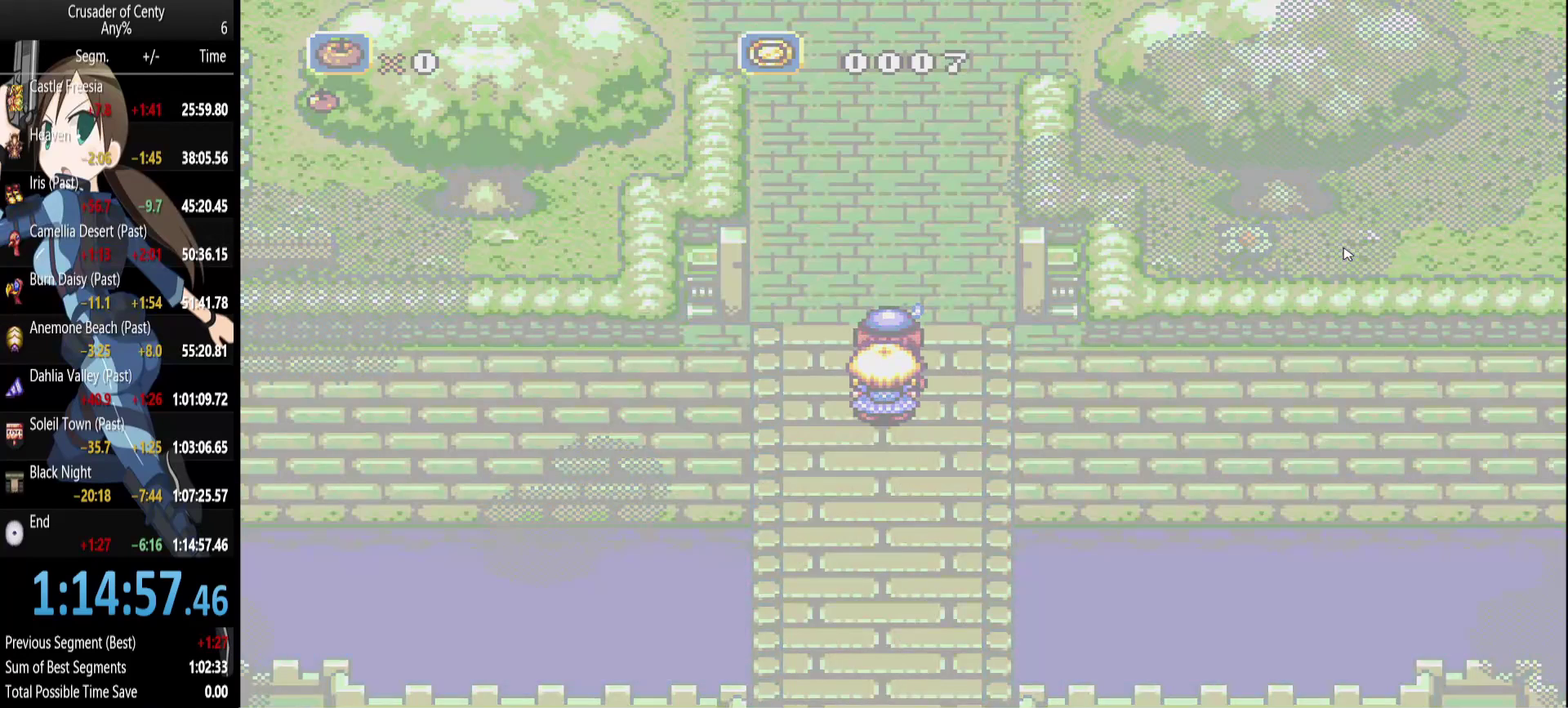
{"buttons": ["A"], "events": [[450, "A", "down"]]}
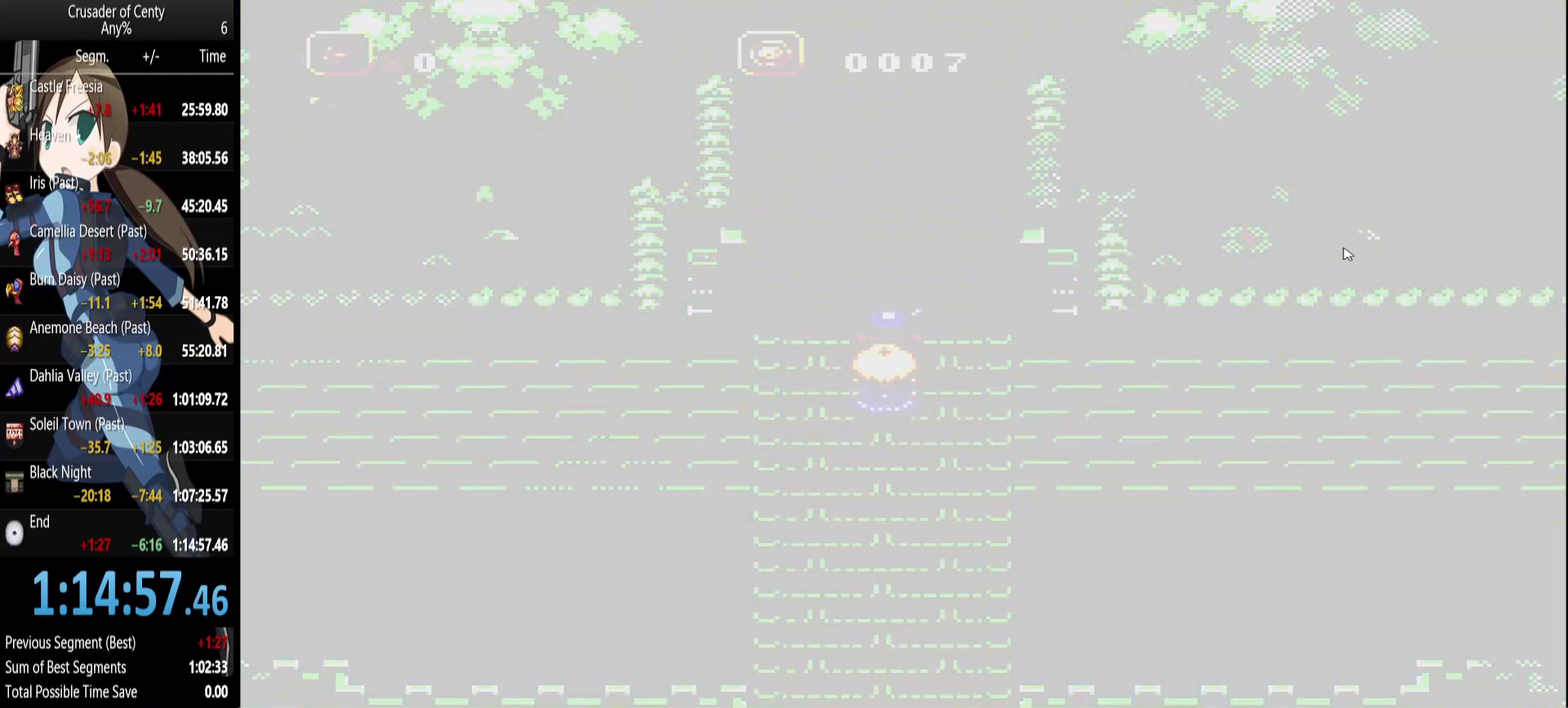
{"buttons": [], "events": [[50, "A", "up"], [133, "A", "down"], [233, "A", "up"], [333, "A", "down"], [417, "A", "up"]]}
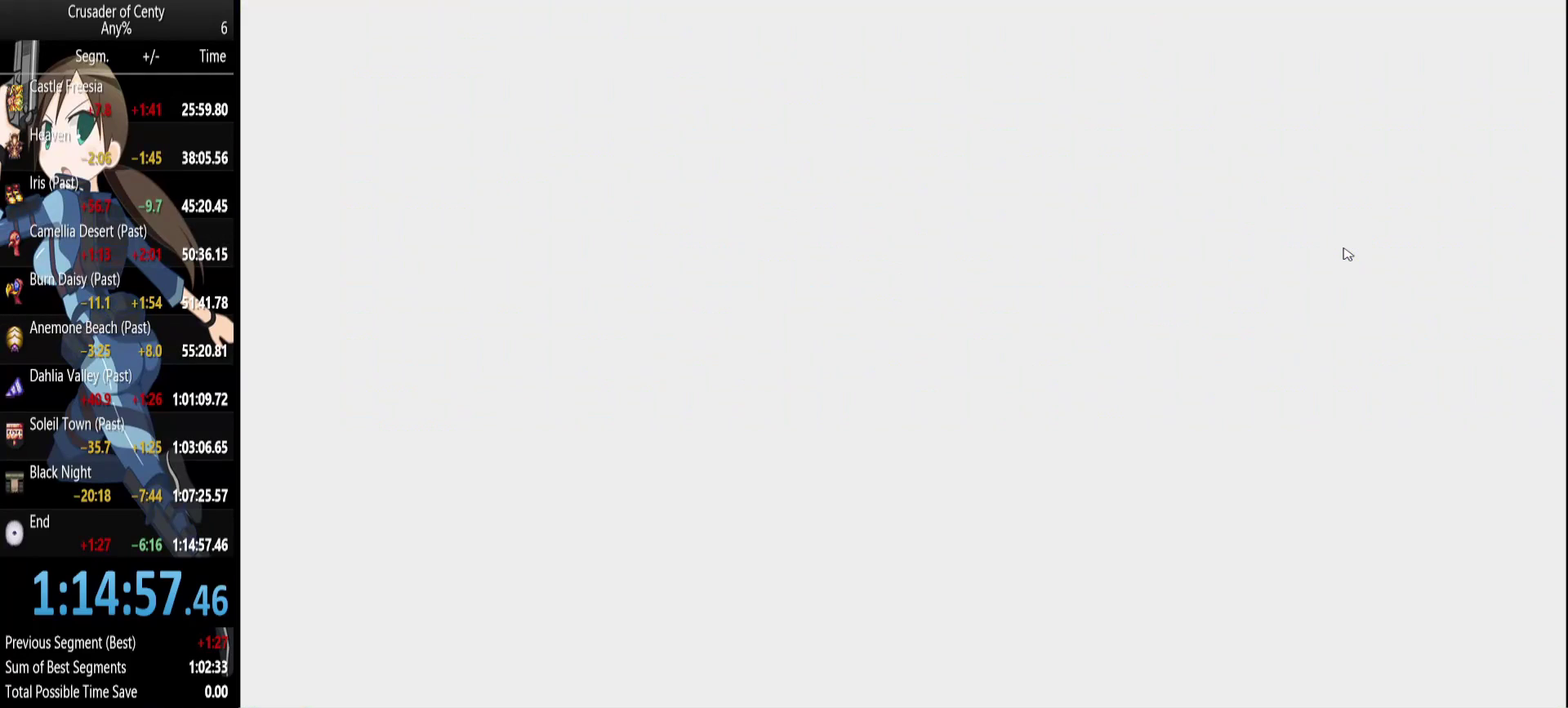
{"buttons": [], "events": [[17, "A", "down"], [100, "A", "up"], [250, "A", "down"], [300, "A", "up"], [433, "A", "down"], [483, "A", "up"]]}
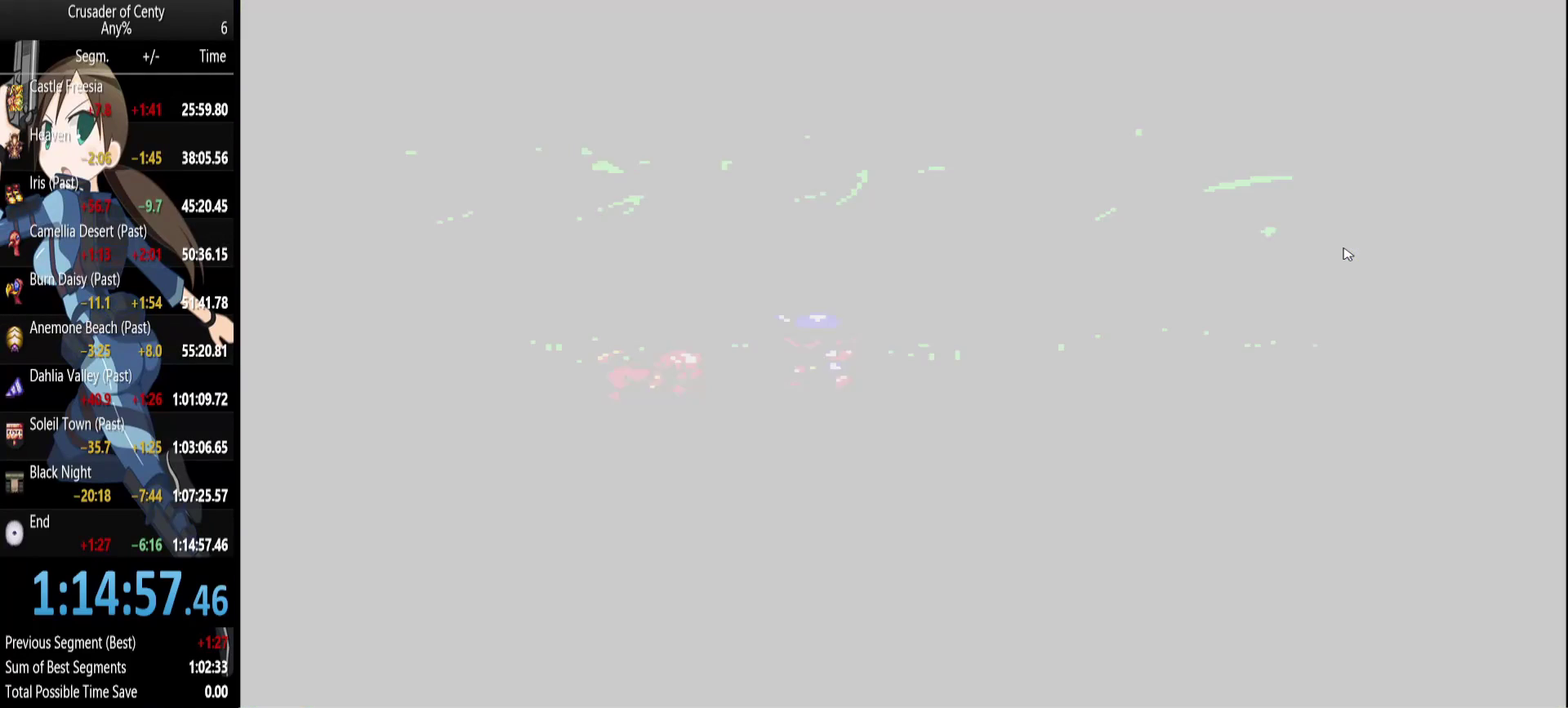
{"buttons": ["A"], "events": [[133, "A", "down"], [217, "A", "up"], [317, "A", "down"], [400, "A", "up"], [500, "A", "down"]]}
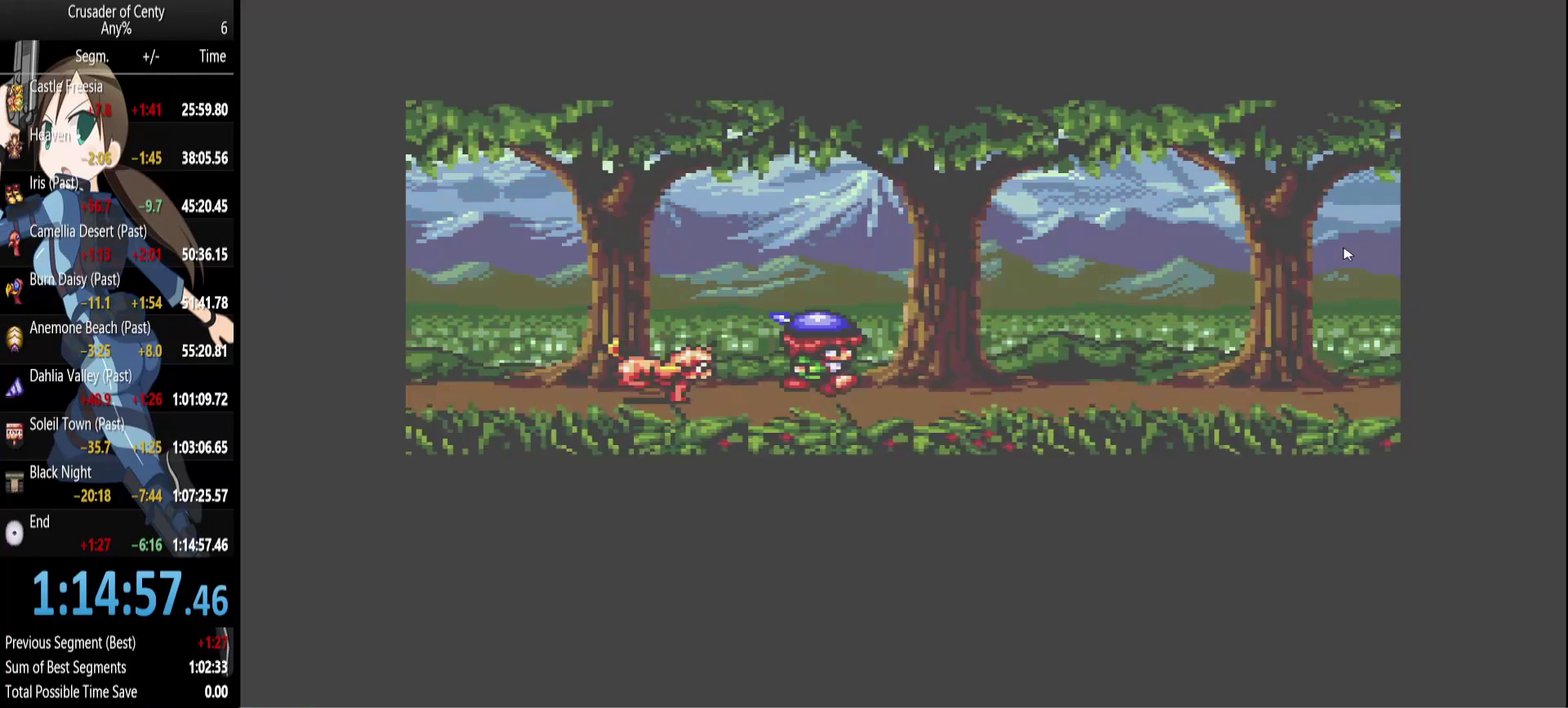
{"buttons": ["A"], "events": [[83, "A", "up"], [233, "A", "down"], [283, "A", "up"], [417, "A", "down"]]}
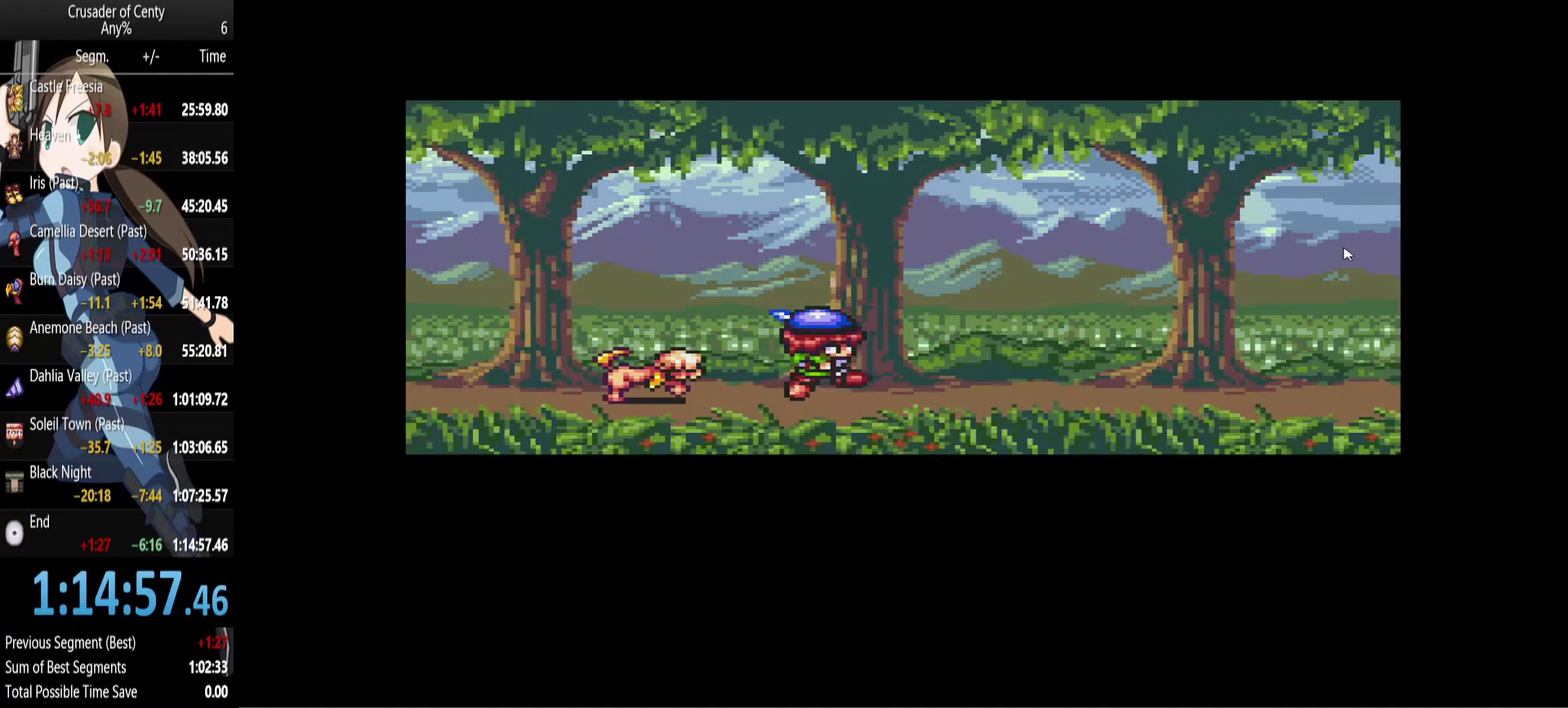
{"buttons": ["A"], "events": [[17, "A", "up"], [300, "B", "down"], [350, "B", "up"], [483, "A", "down"]]}
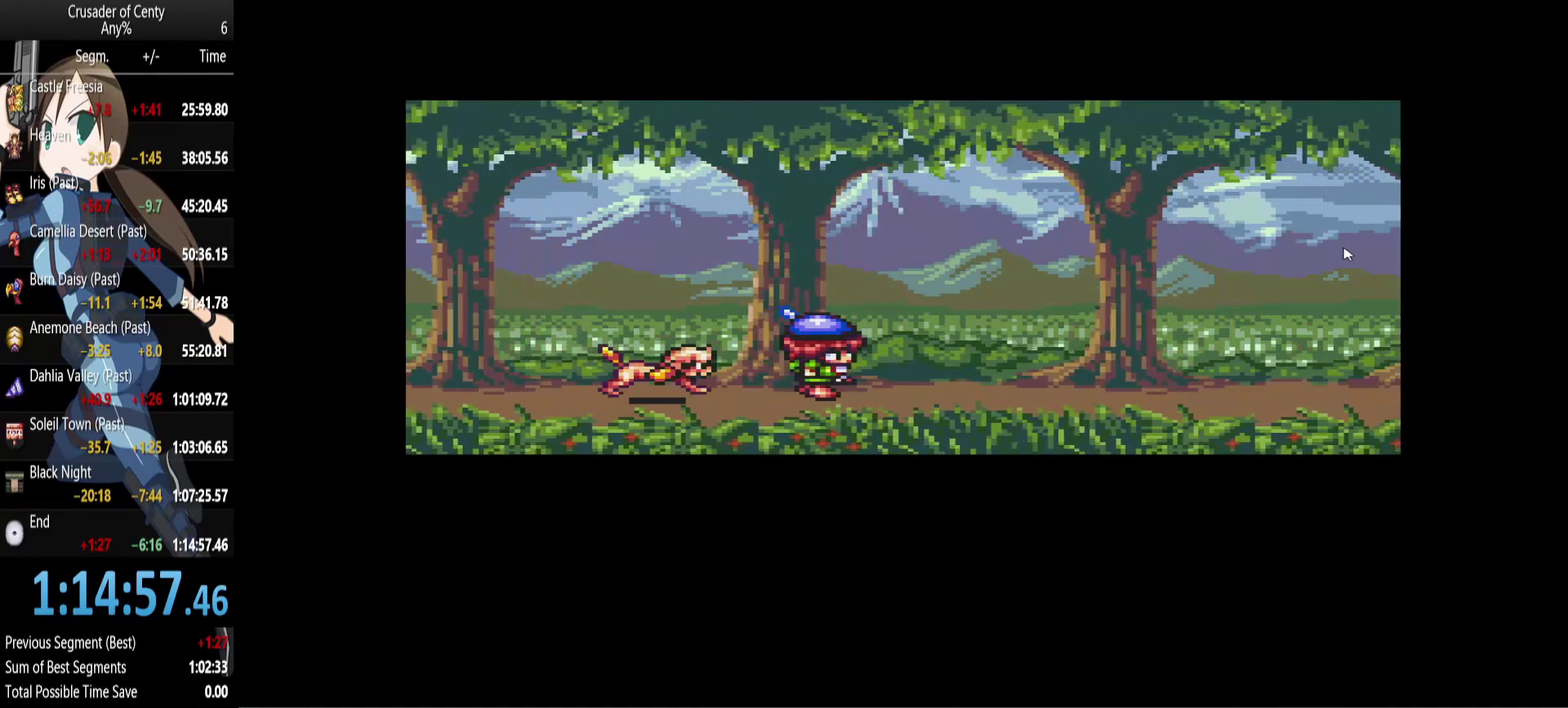
{"buttons": [], "events": [[33, "B", "down"], [83, "A", "up"], [83, "B", "up"], [167, "A", "down"], [217, "B", "down"], [317, "A", "up"], [317, "B", "up"]]}